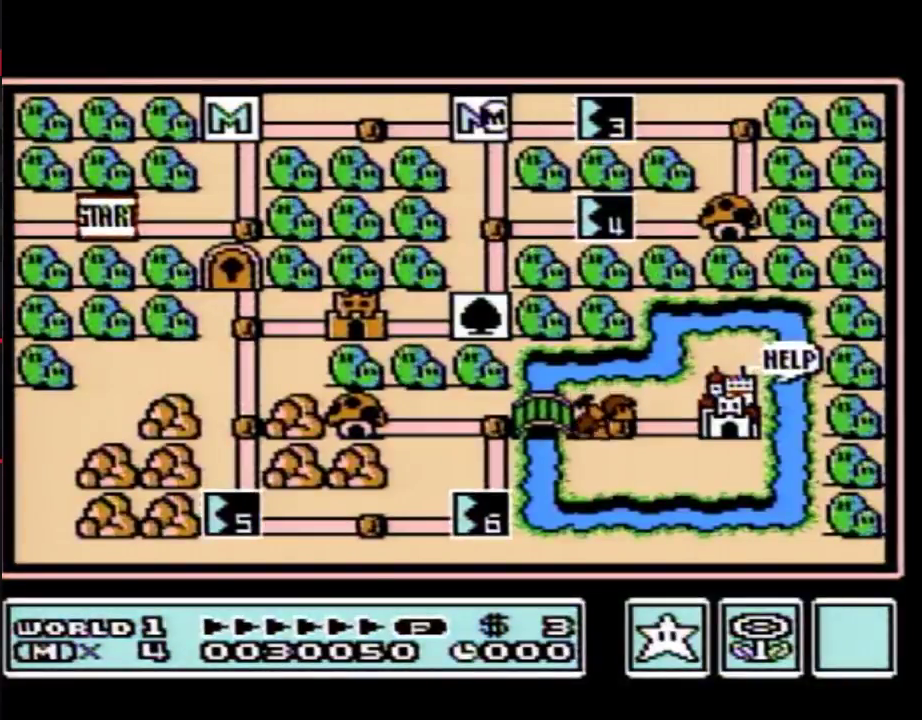
Gameplay with a controller (Nintendo layout); each line is a JSON object with the inputs held at the frame after it. "events" lists button and stick changes between this image and that frame as [ms after this image, input, new state], when the widget could be followed in between. Not read: L3 R3.
{"buttons": ["DPAD_RIGHT"], "events": [[117, "DPAD_RIGHT", "down"]]}
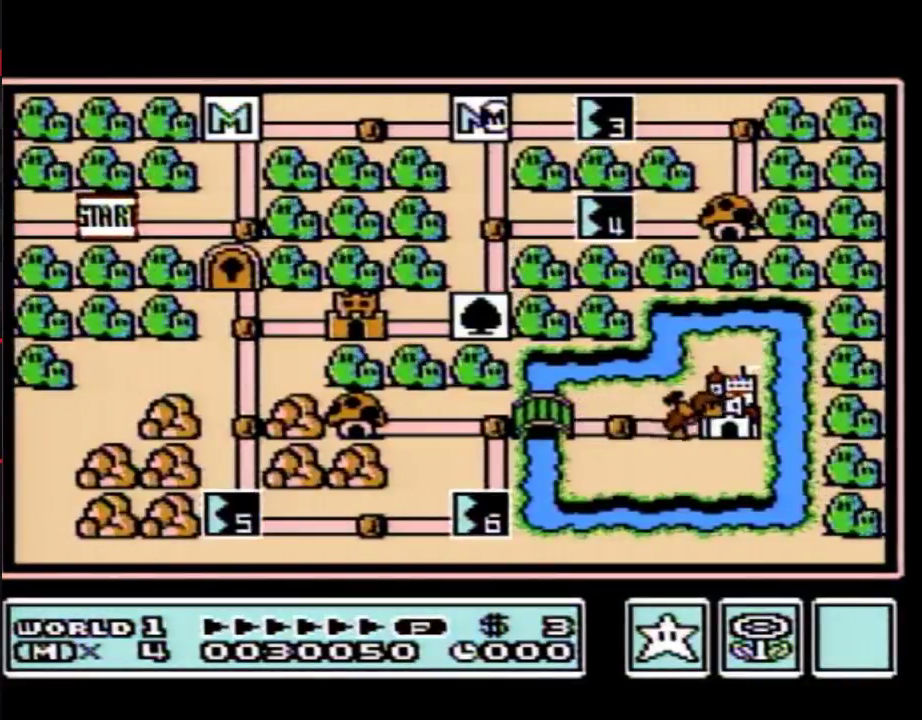
{"buttons": ["DPAD_RIGHT"], "events": []}
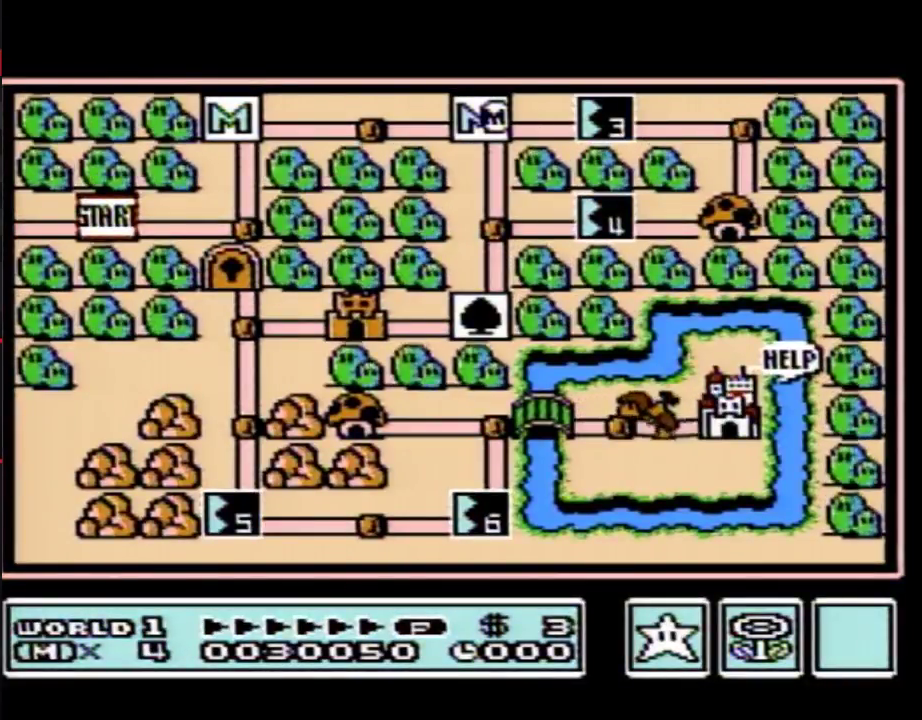
{"buttons": ["DPAD_RIGHT"], "events": []}
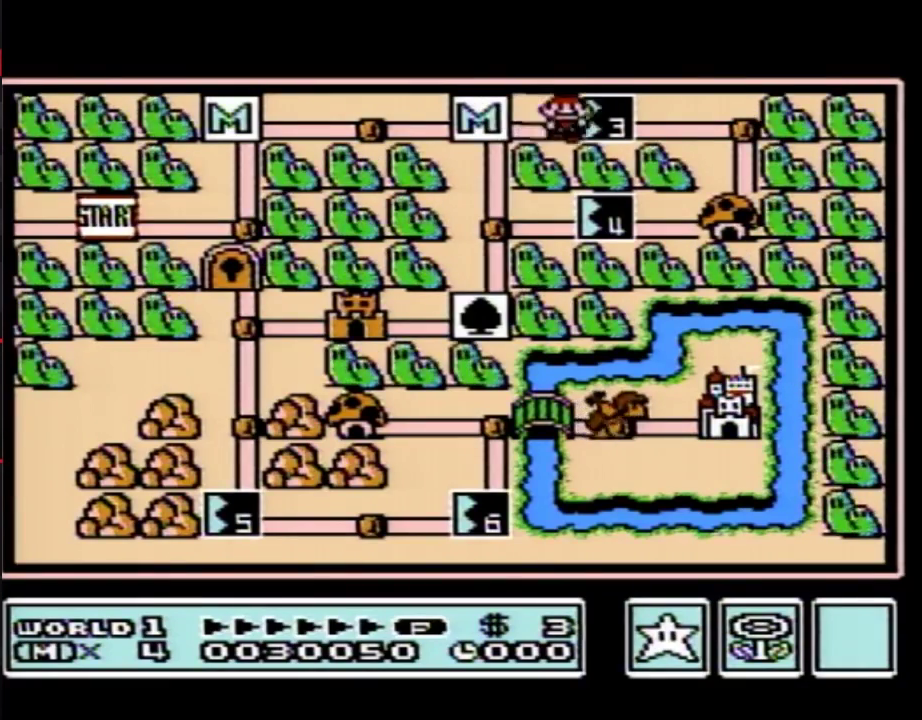
{"buttons": ["A"], "events": [[150, "A", "down"], [150, "DPAD_RIGHT", "up"]]}
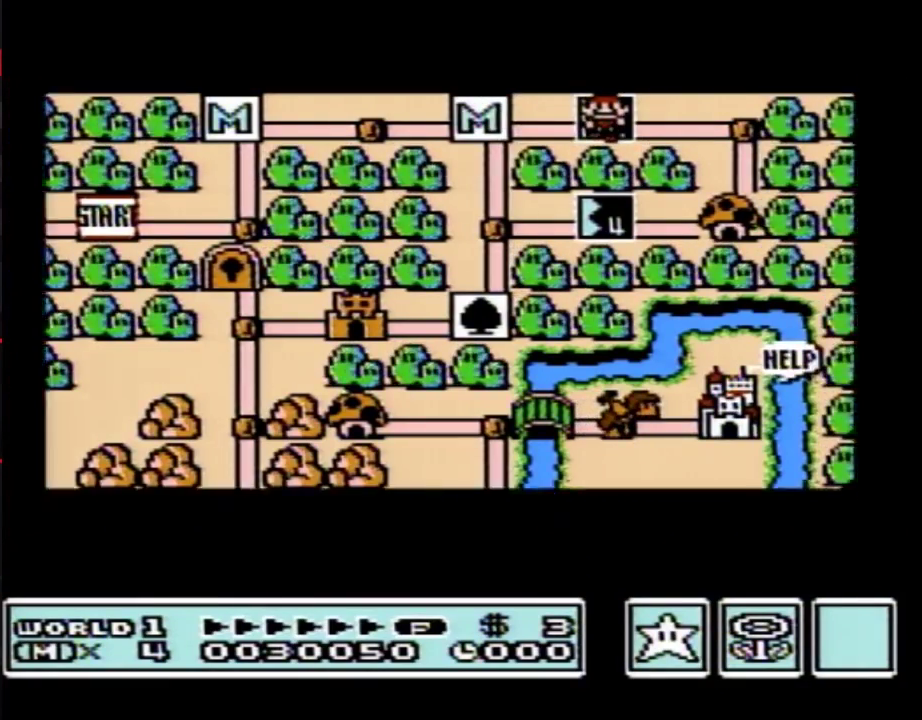
{"buttons": ["A"], "events": []}
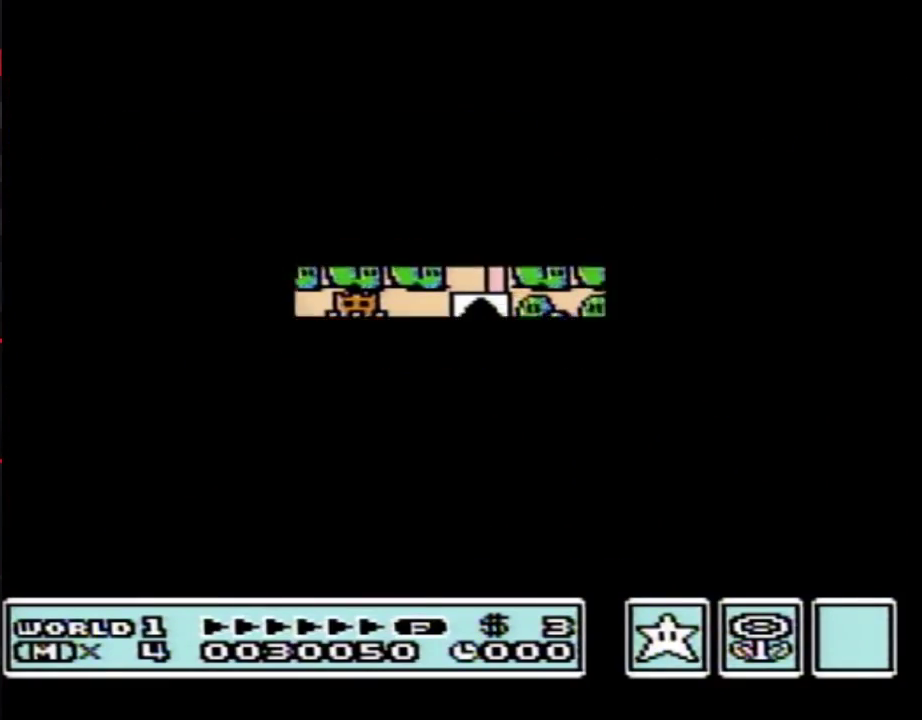
{"buttons": ["B", "DPAD_RIGHT"], "events": [[267, "A", "up"], [367, "B", "down"], [367, "DPAD_RIGHT", "down"]]}
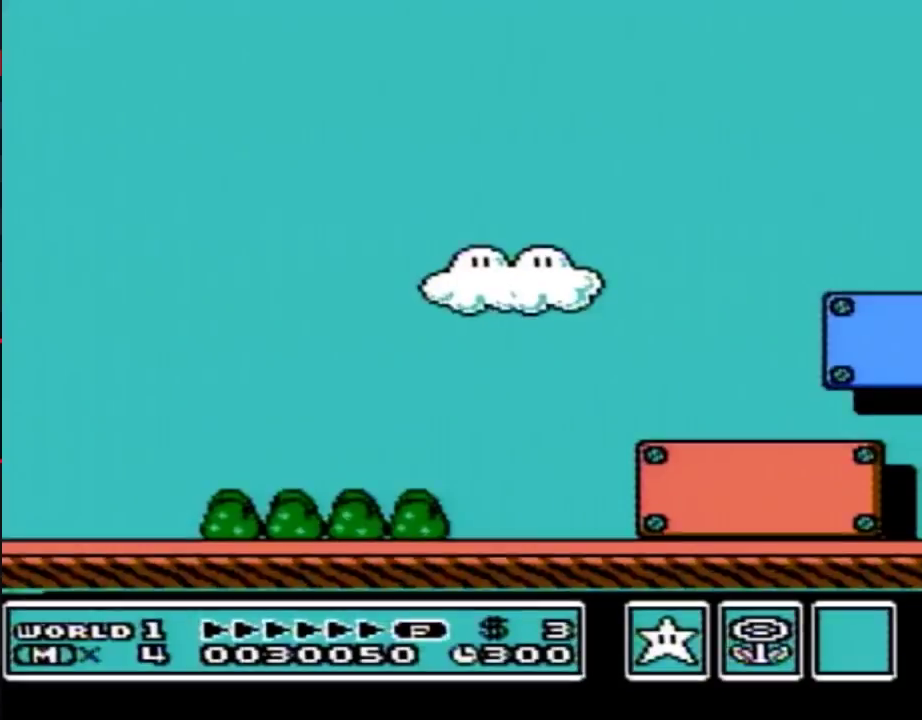
{"buttons": ["B", "DPAD_RIGHT"], "events": []}
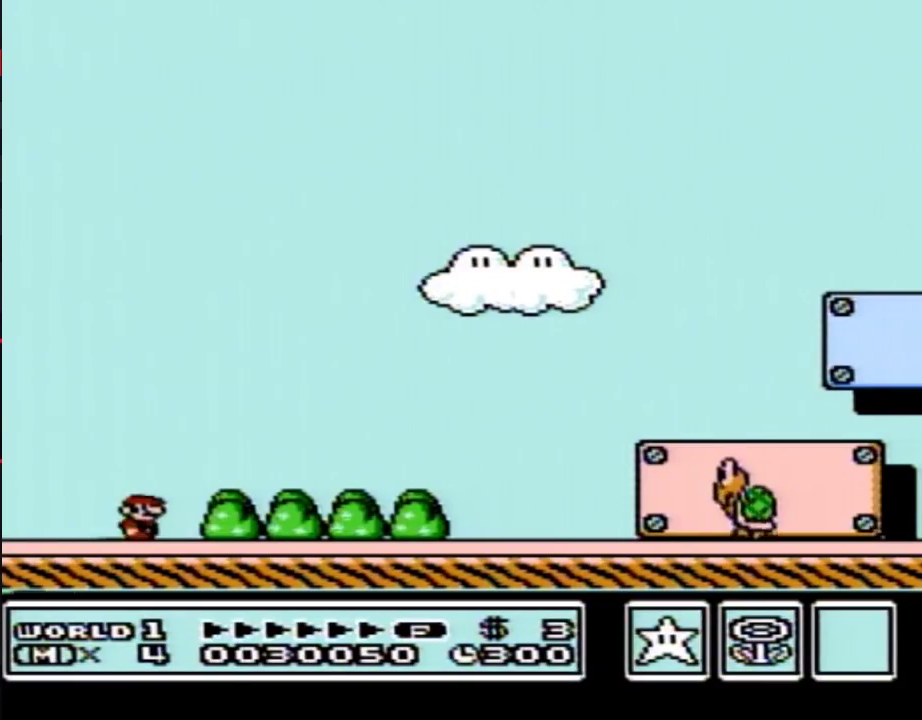
{"buttons": ["B", "DPAD_RIGHT"], "events": []}
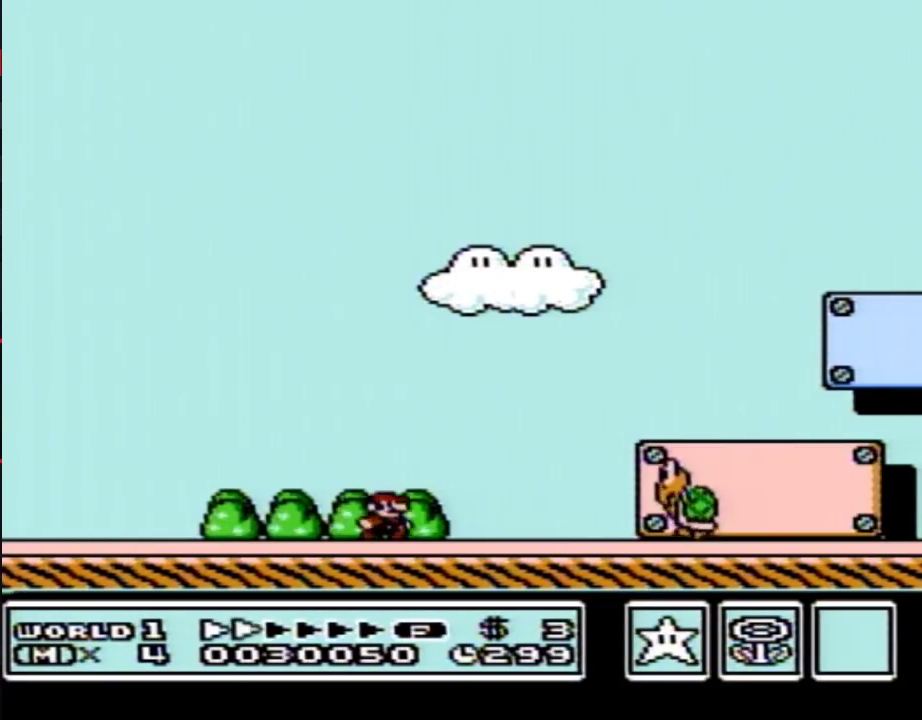
{"buttons": ["B", "DPAD_RIGHT"], "events": []}
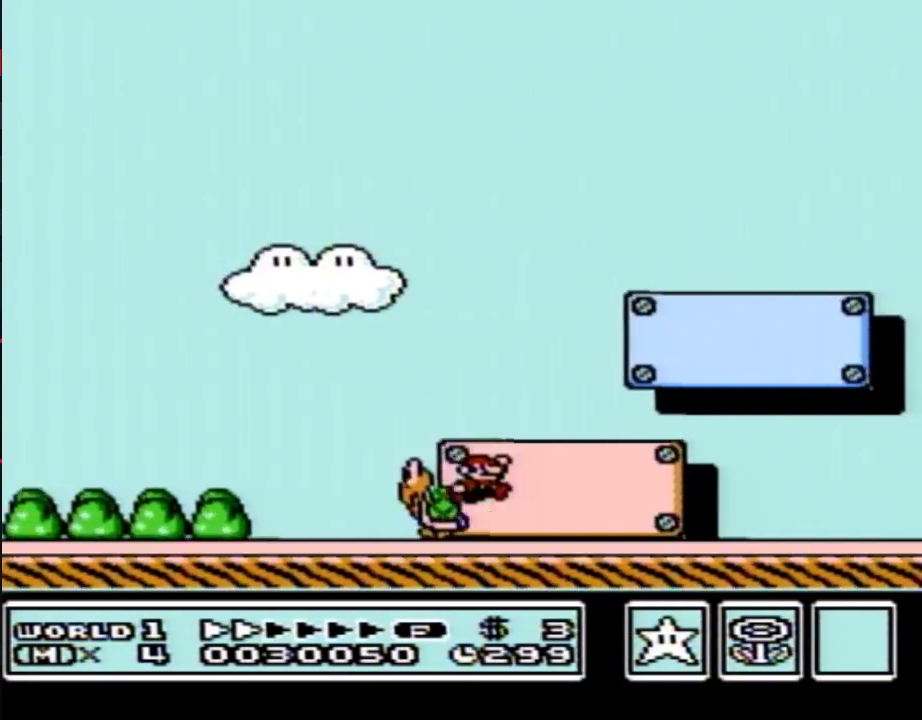
{"buttons": ["B", "DPAD_RIGHT"], "events": []}
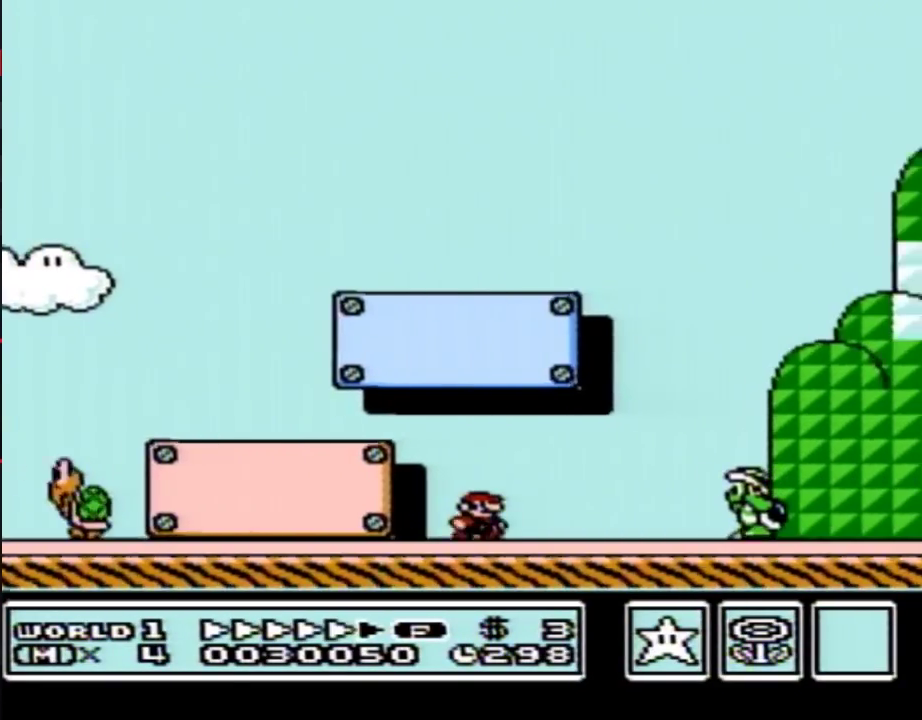
{"buttons": ["A", "B", "DPAD_RIGHT"], "events": [[233, "A", "down"]]}
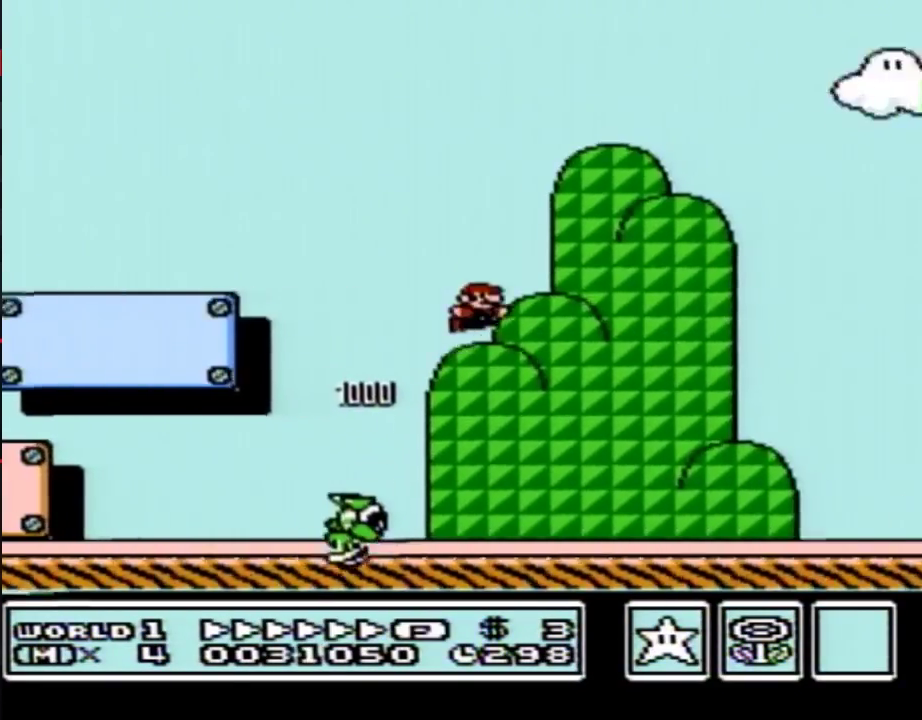
{"buttons": ["A", "B", "DPAD_RIGHT"], "events": []}
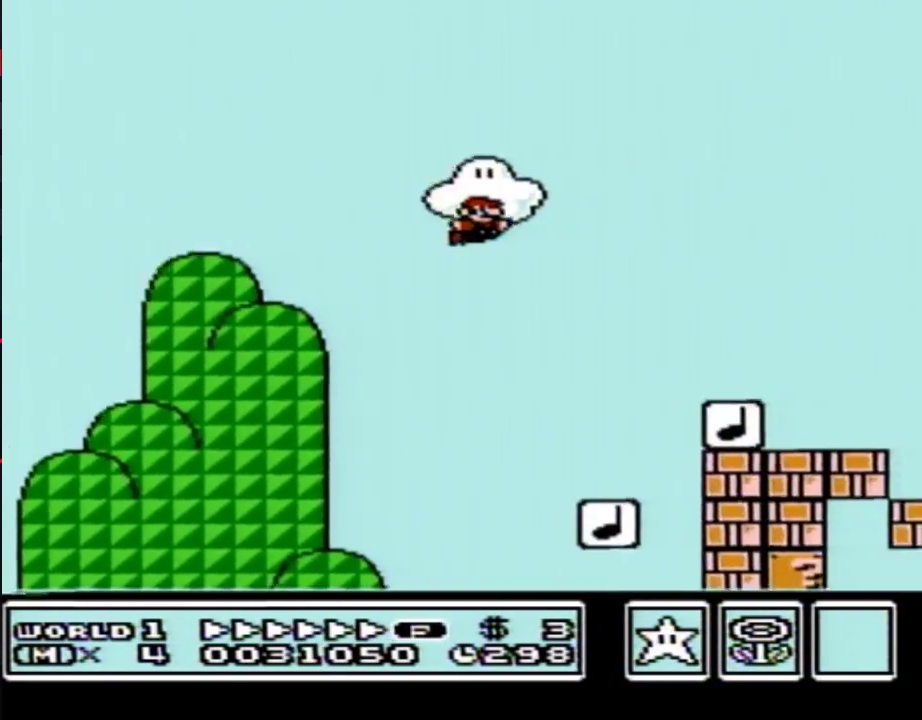
{"buttons": ["A", "B", "DPAD_RIGHT"], "events": [[200, "A", "up"], [400, "A", "down"]]}
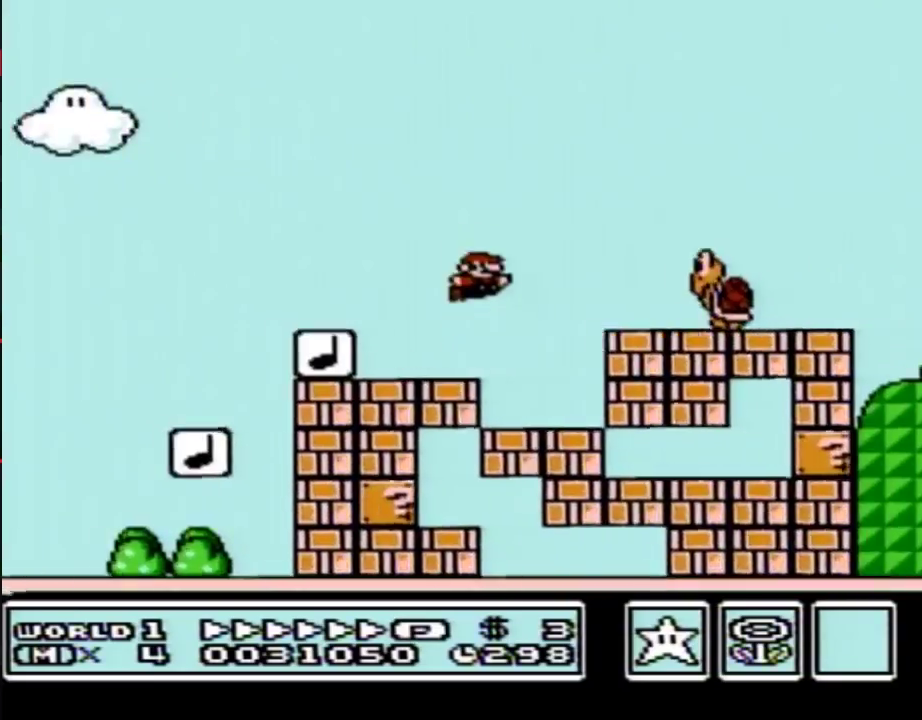
{"buttons": ["A", "B", "DPAD_RIGHT"], "events": []}
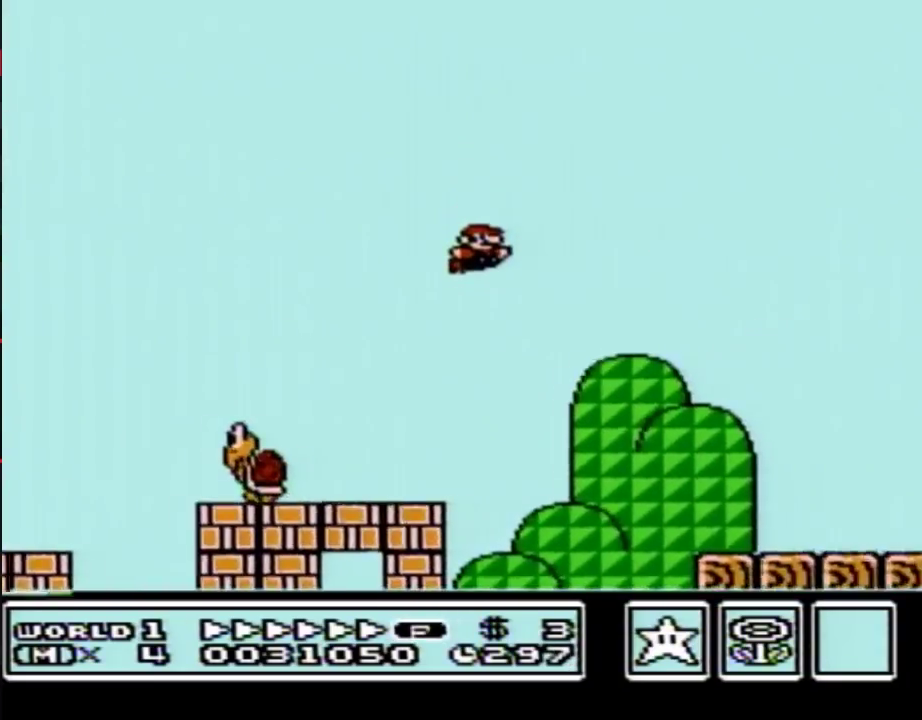
{"buttons": ["B", "DPAD_RIGHT"], "events": [[150, "A", "up"]]}
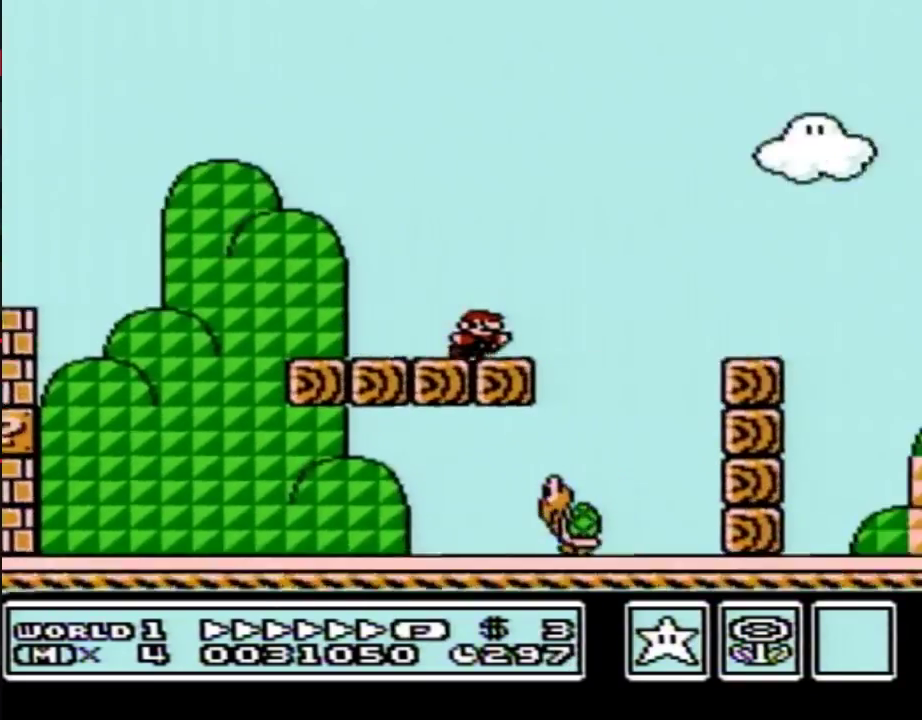
{"buttons": ["B", "DPAD_RIGHT"], "events": []}
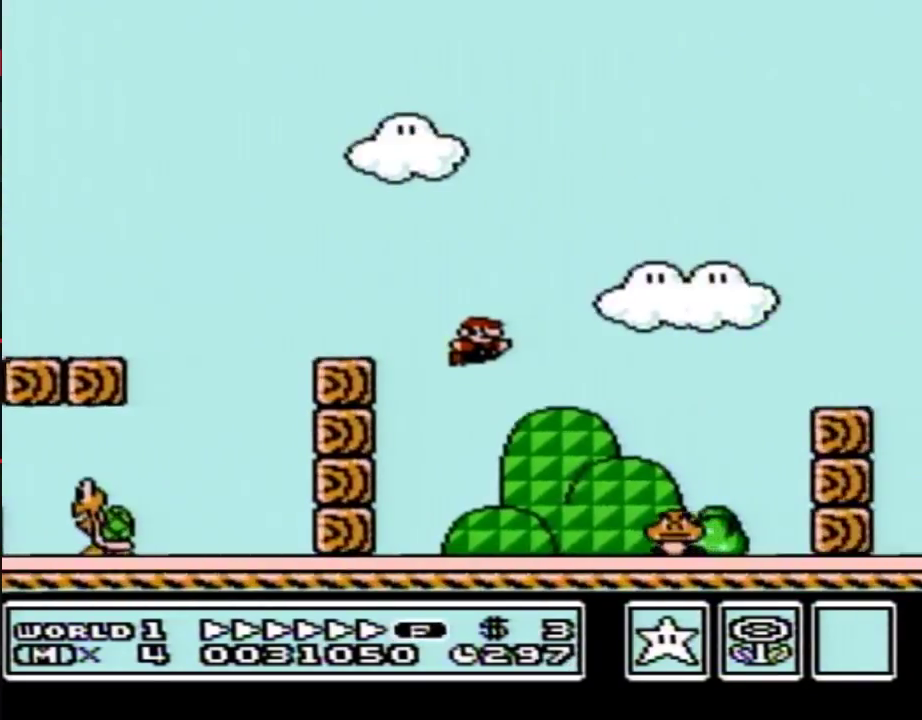
{"buttons": ["A", "B", "DPAD_RIGHT"], "events": [[333, "A", "down"]]}